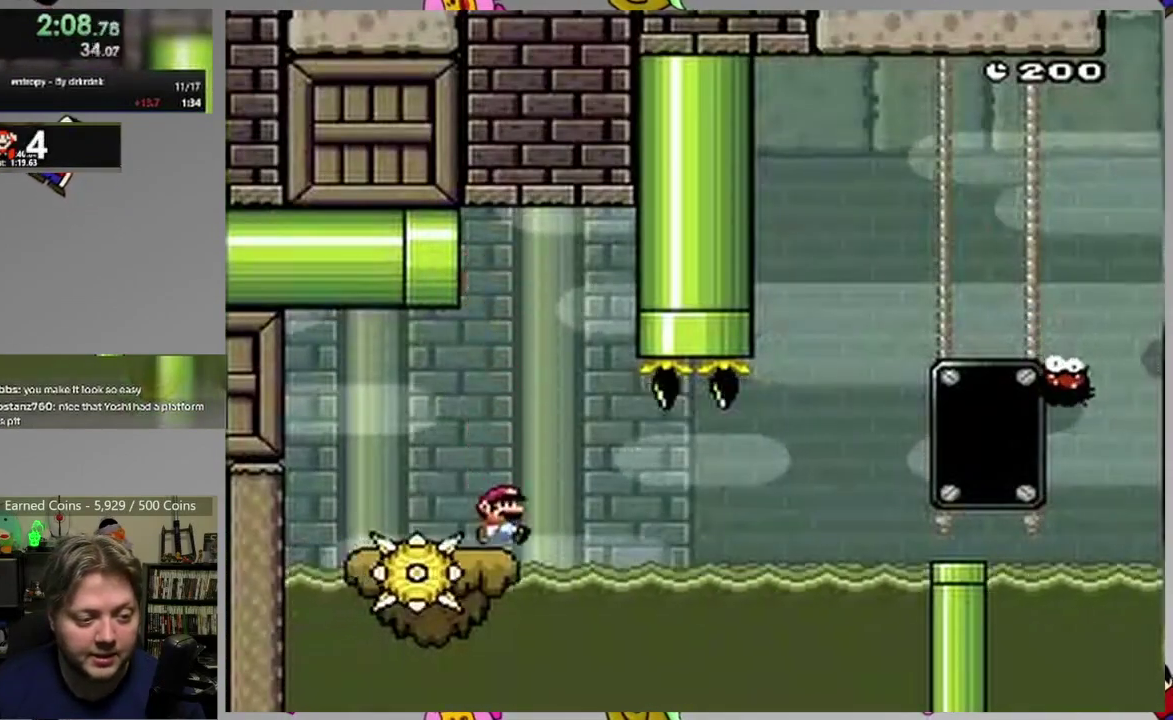
Gameplay with a controller (PlayStation layout); each line is a JSON object with the inputs held at the frame after it. "events" lists button and stick changes between this image and that frame as [ms after this image, input, new state], when the widget could be followed in between. Not read: L3 R3 left_stick right_stick.
{"buttons": ["SQUARE"], "events": [[17, "DPAD_LEFT", "down"], [200, "DPAD_LEFT", "up"], [267, "DPAD_RIGHT", "down"], [283, "CIRCLE", "up"], [417, "DPAD_RIGHT", "up"]]}
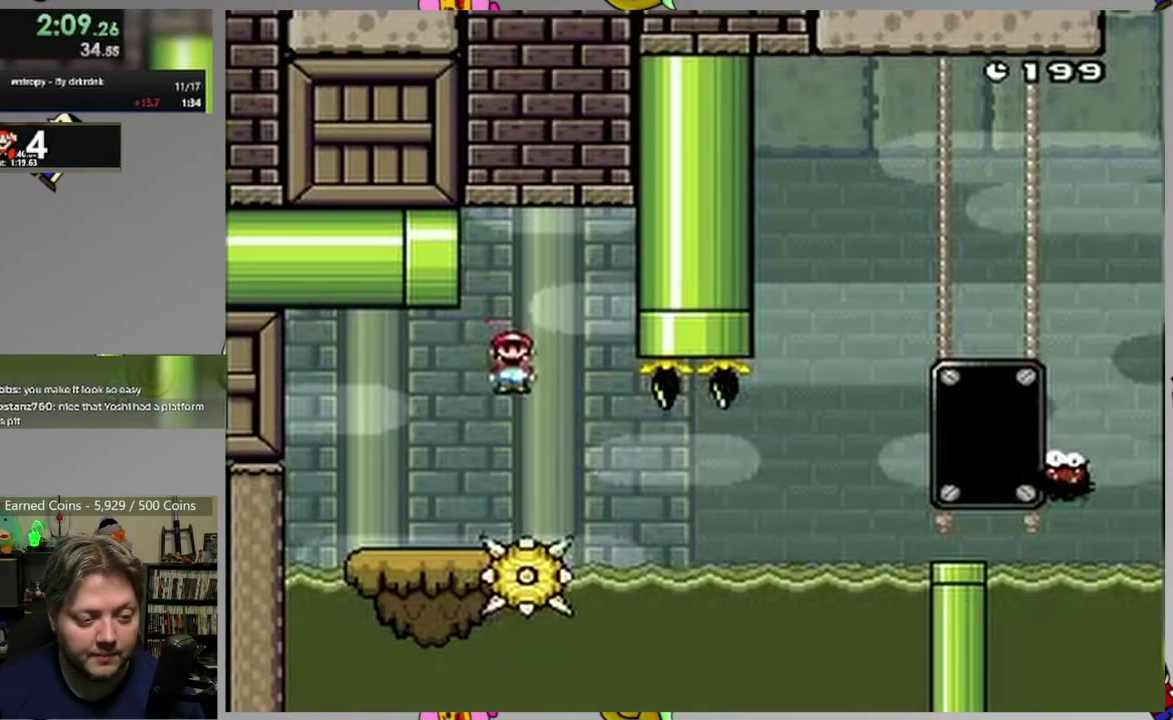
{"buttons": ["SQUARE"], "events": [[167, "DPAD_RIGHT", "down"], [250, "DPAD_RIGHT", "up"]]}
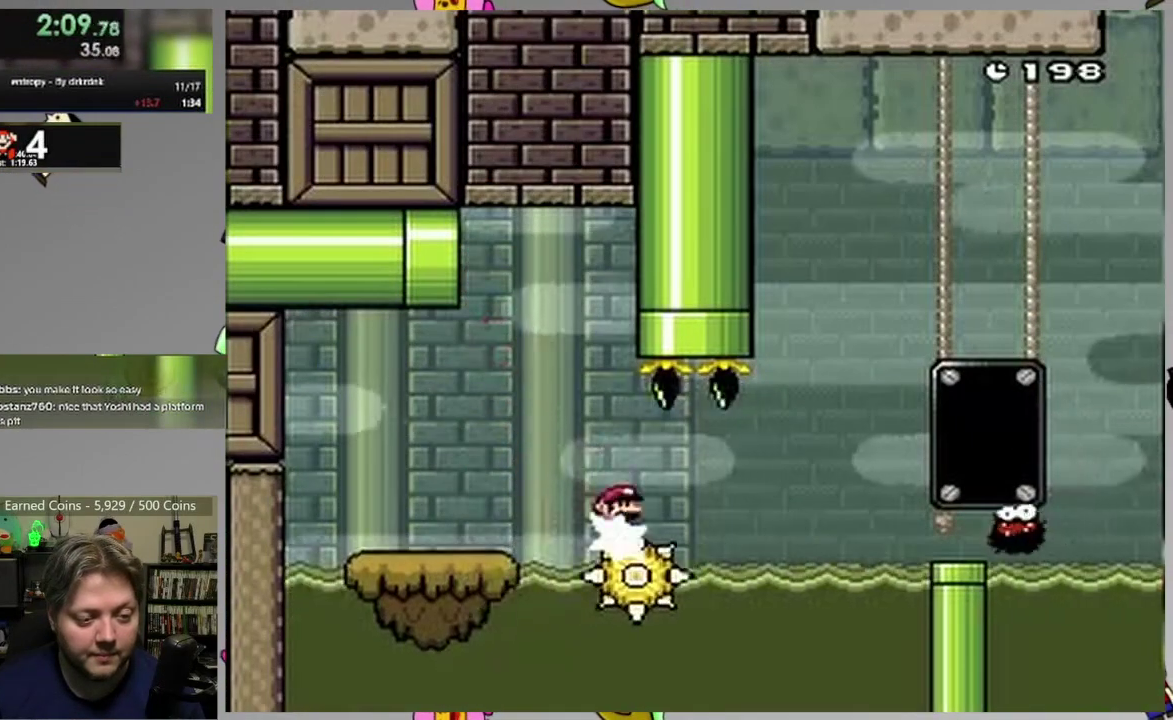
{"buttons": ["CROSS", "SQUARE", "DPAD_LEFT"], "events": [[383, "CROSS", "down"], [383, "DPAD_RIGHT", "down"], [467, "DPAD_RIGHT", "up"], [500, "DPAD_LEFT", "down"]]}
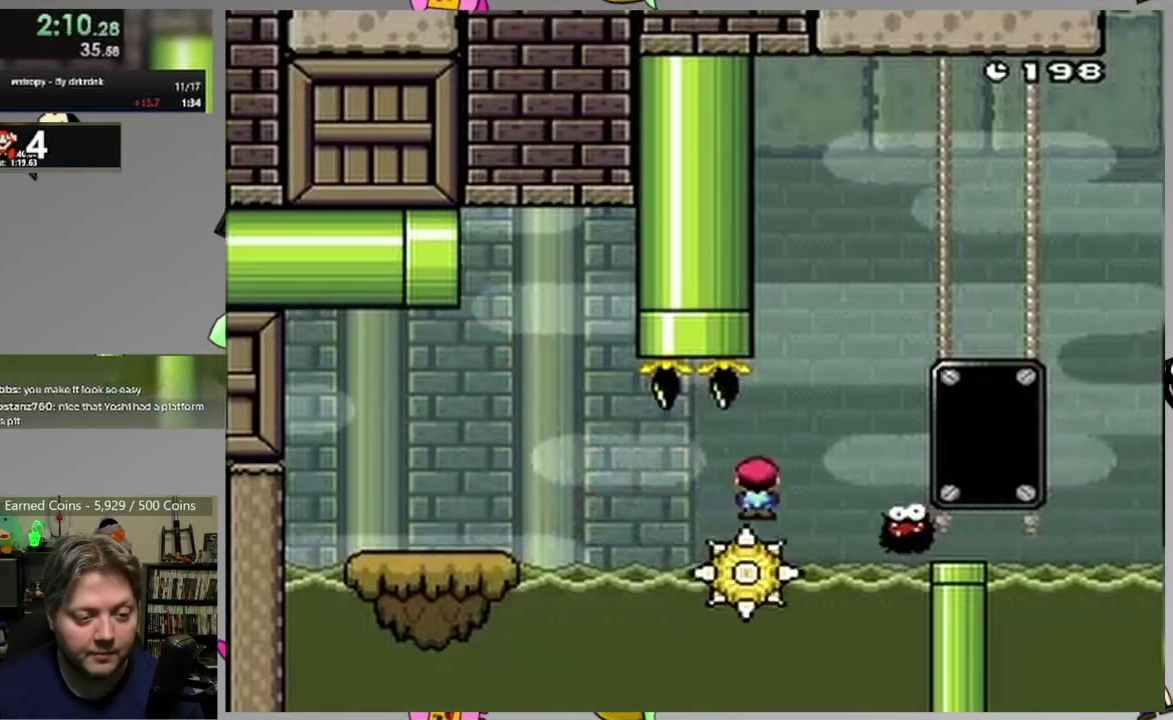
{"buttons": ["CROSS", "SQUARE"], "events": [[133, "DPAD_LEFT", "up"], [183, "DPAD_RIGHT", "down"], [300, "CROSS", "up"], [450, "DPAD_RIGHT", "up"], [500, "CROSS", "down"]]}
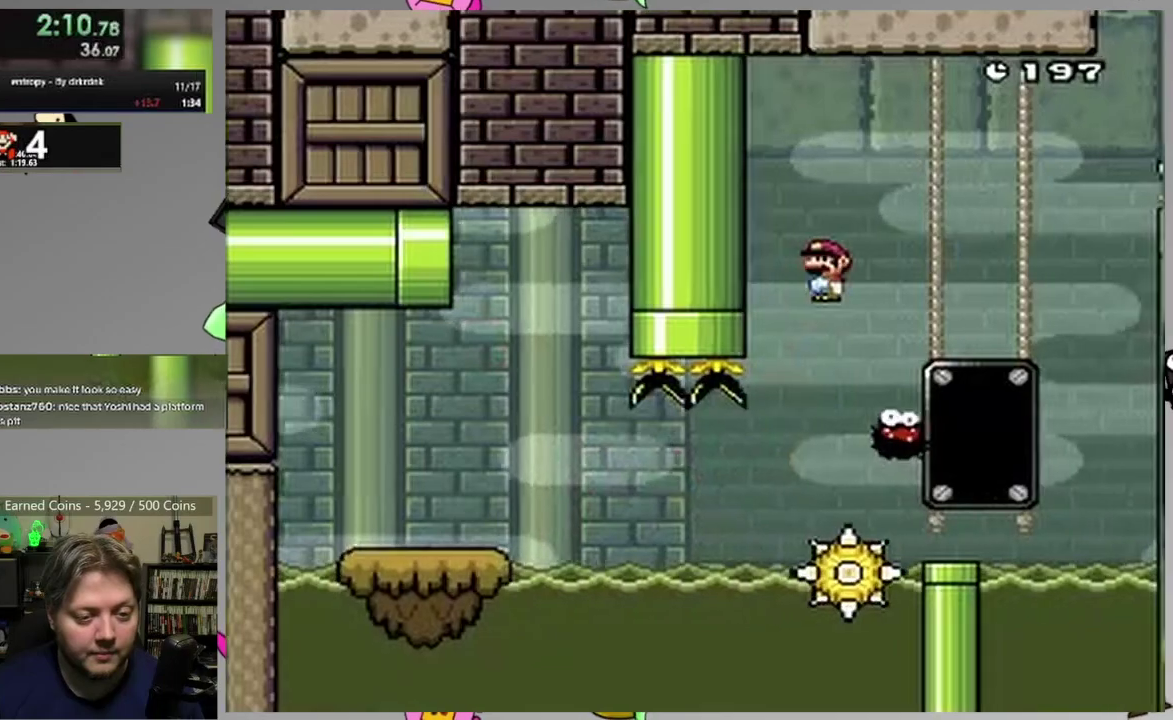
{"buttons": ["SQUARE"], "events": [[17, "DPAD_LEFT", "down"], [150, "DPAD_LEFT", "up"], [217, "DPAD_RIGHT", "down"], [333, "DPAD_RIGHT", "up"], [450, "CROSS", "up"]]}
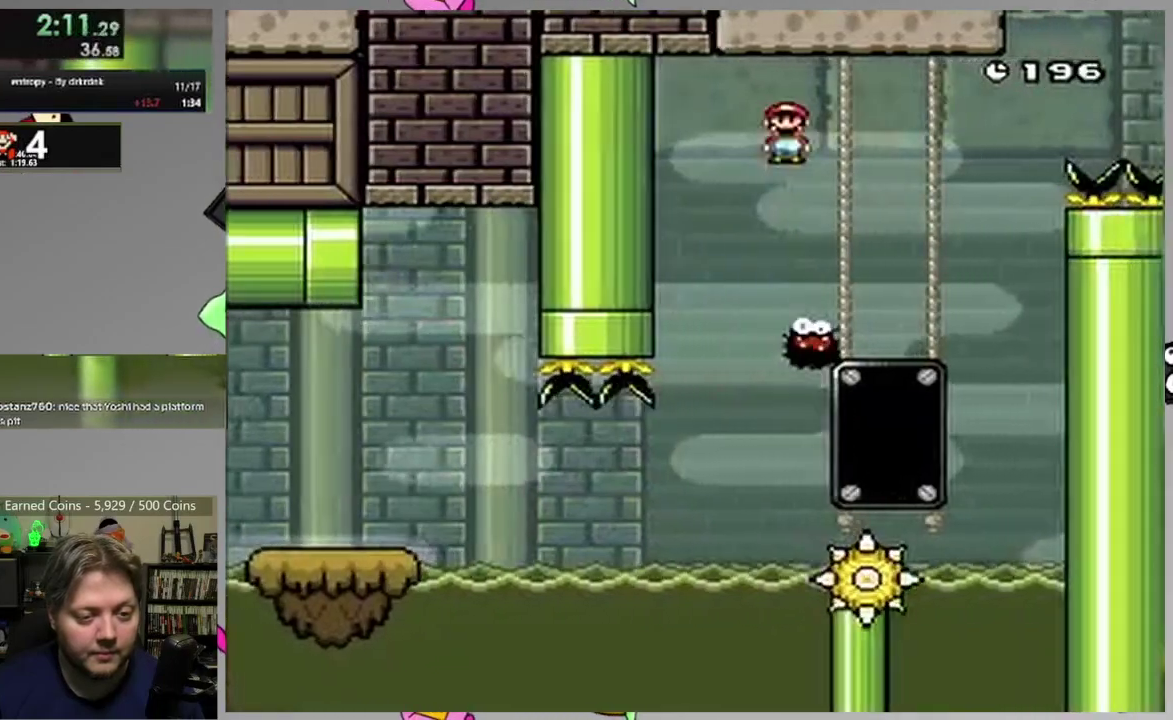
{"buttons": ["CROSS", "SQUARE", "DPAD_RIGHT"], "events": [[33, "DPAD_RIGHT", "down"], [217, "CROSS", "down"]]}
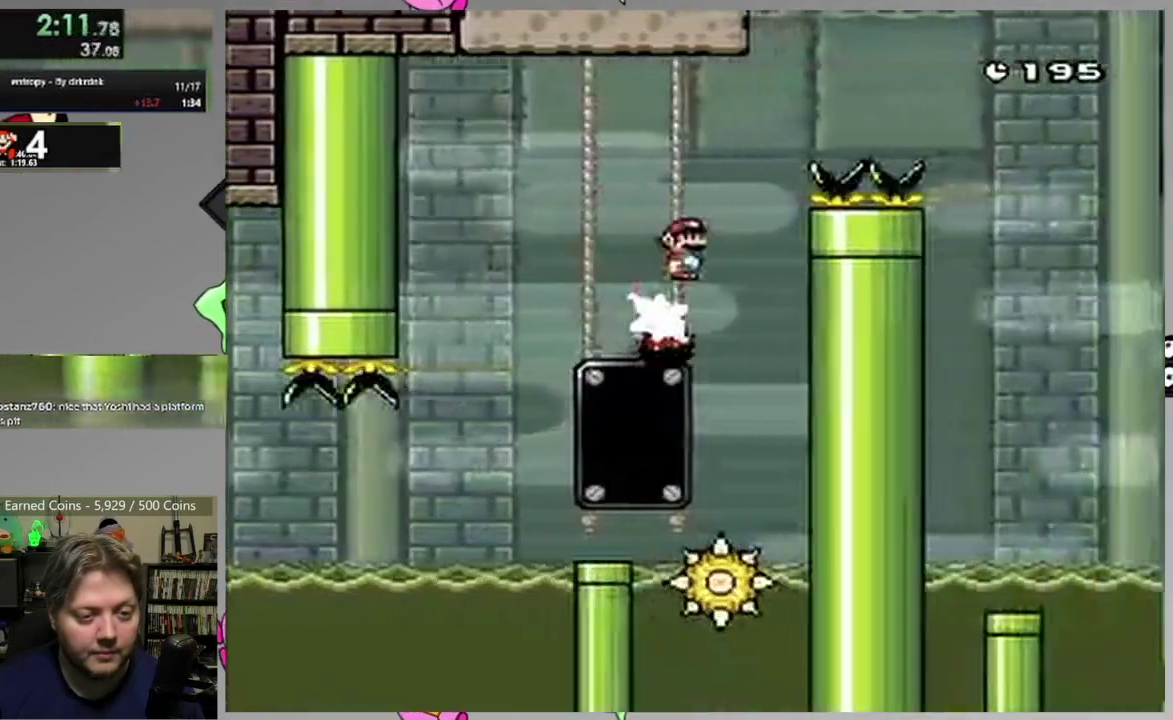
{"buttons": ["CROSS", "SQUARE", "DPAD_RIGHT"], "events": []}
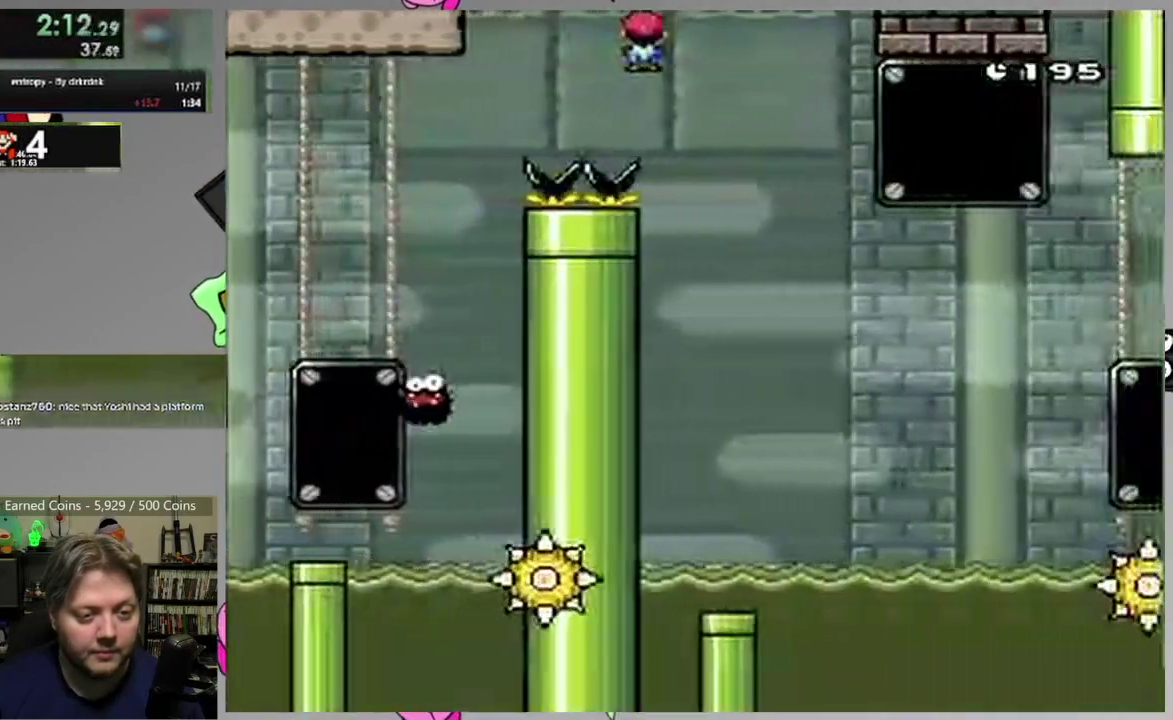
{"buttons": ["CROSS", "SQUARE"], "events": [[100, "DPAD_RIGHT", "up"], [150, "DPAD_LEFT", "down"], [367, "DPAD_LEFT", "up"], [417, "DPAD_RIGHT", "down"], [500, "DPAD_RIGHT", "up"]]}
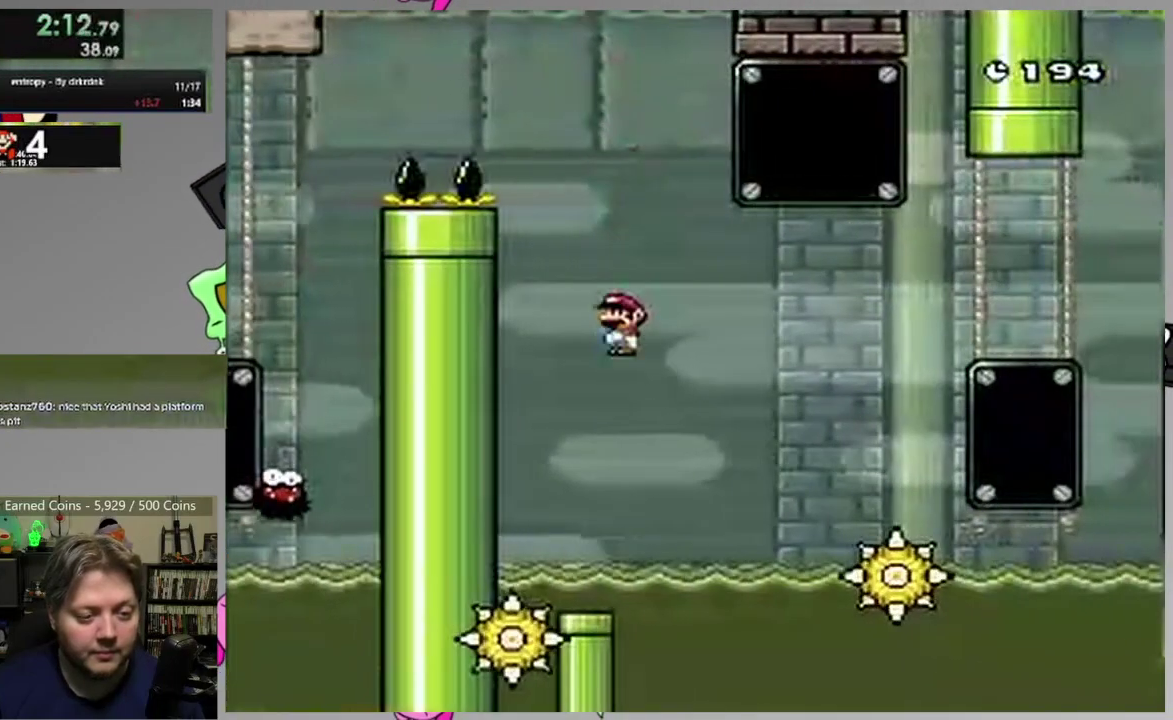
{"buttons": [], "events": [[50, "DPAD_LEFT", "down"], [133, "CROSS", "up"], [167, "SQUARE", "up"], [183, "DPAD_LEFT", "up"], [267, "L1", "down"], [267, "L2", "down"], [350, "CIRCLE", "down"], [433, "L1", "up"], [433, "L2", "up"], [450, "CIRCLE", "up"]]}
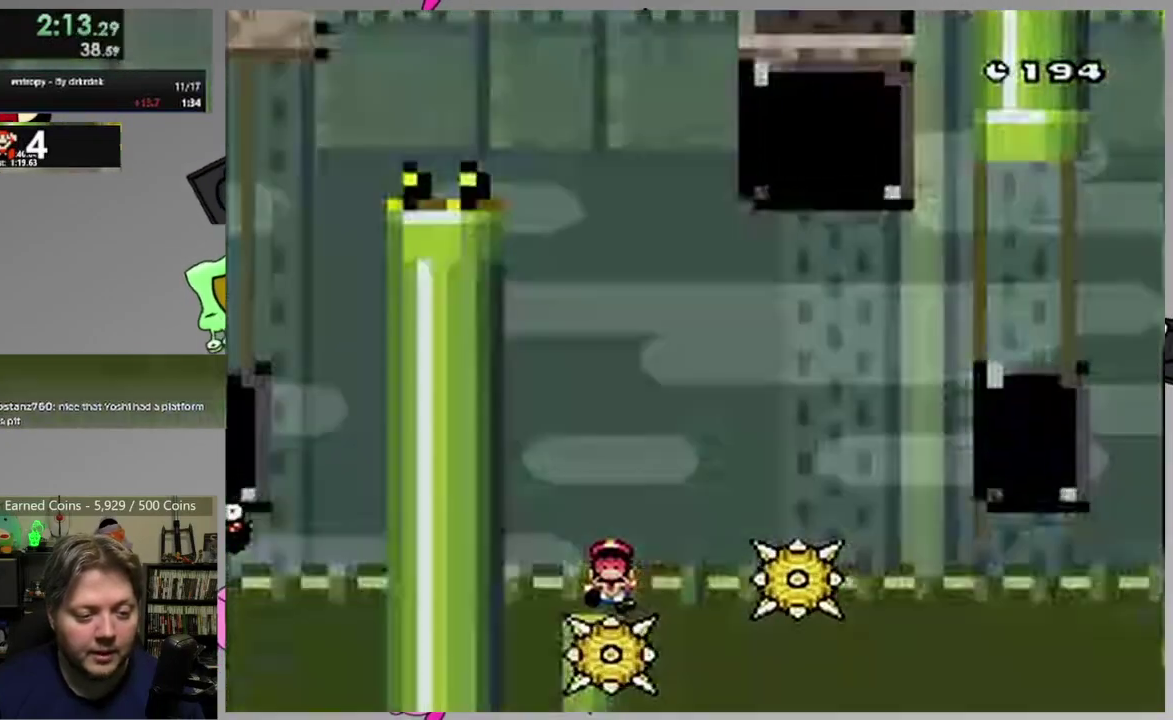
{"buttons": ["SQUARE"], "events": [[233, "SQUARE", "down"]]}
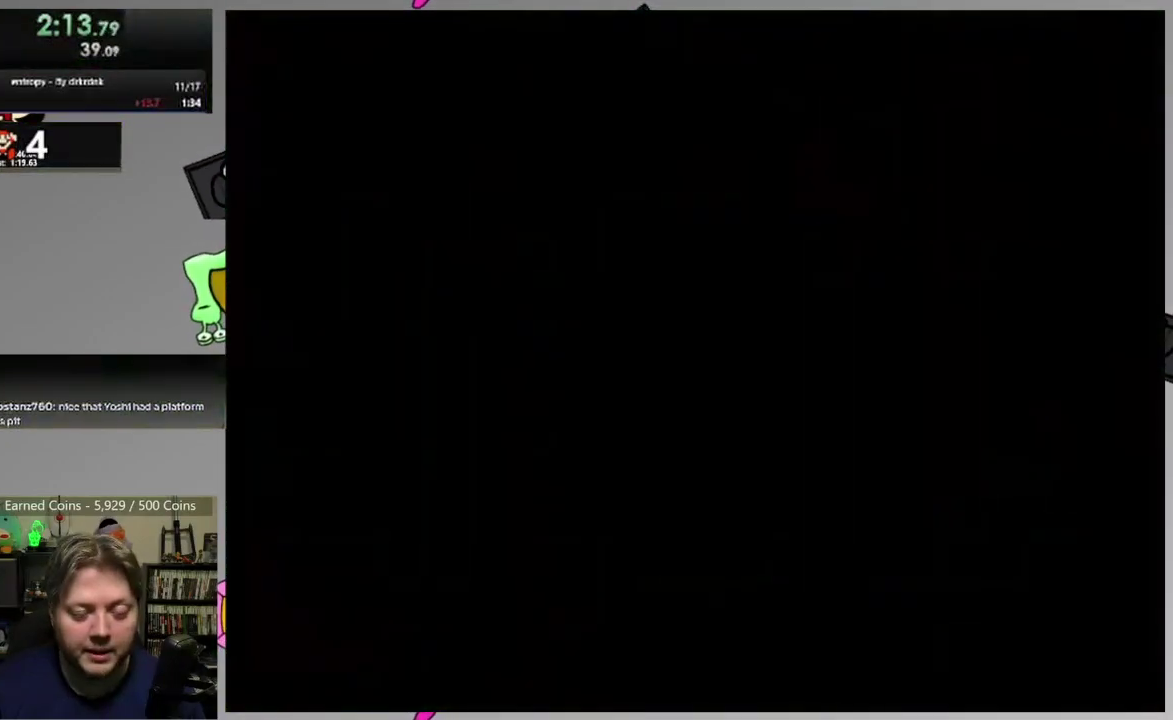
{"buttons": ["SQUARE"], "events": []}
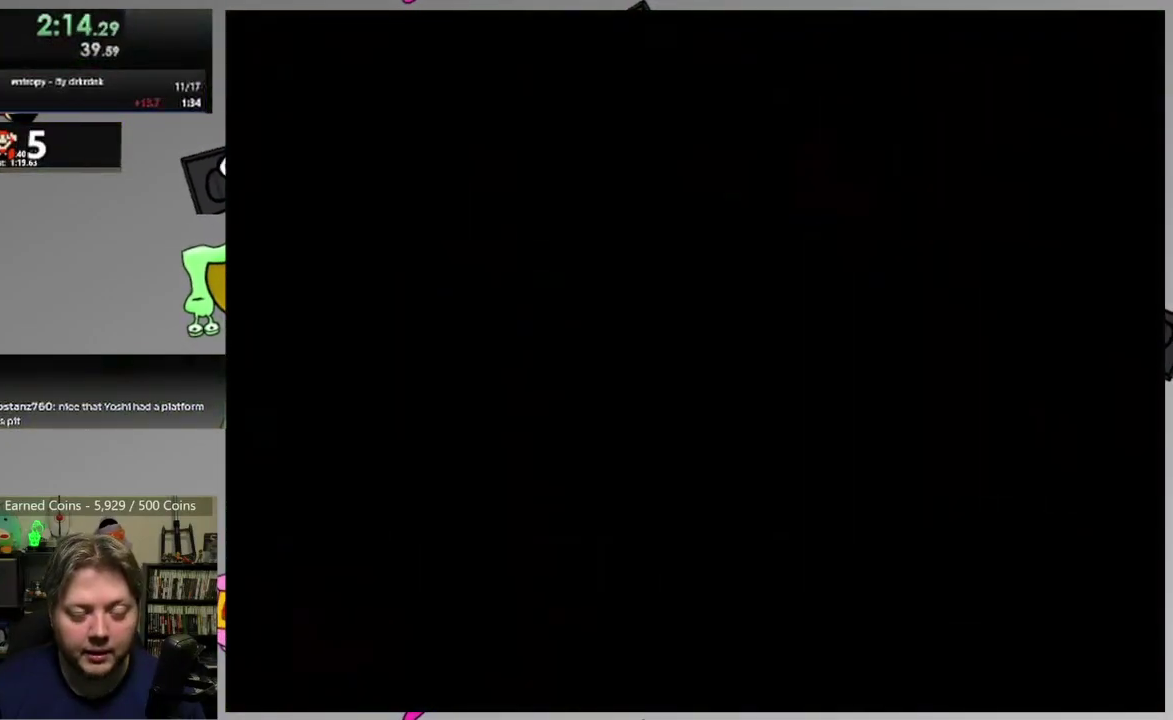
{"buttons": ["SQUARE"], "events": []}
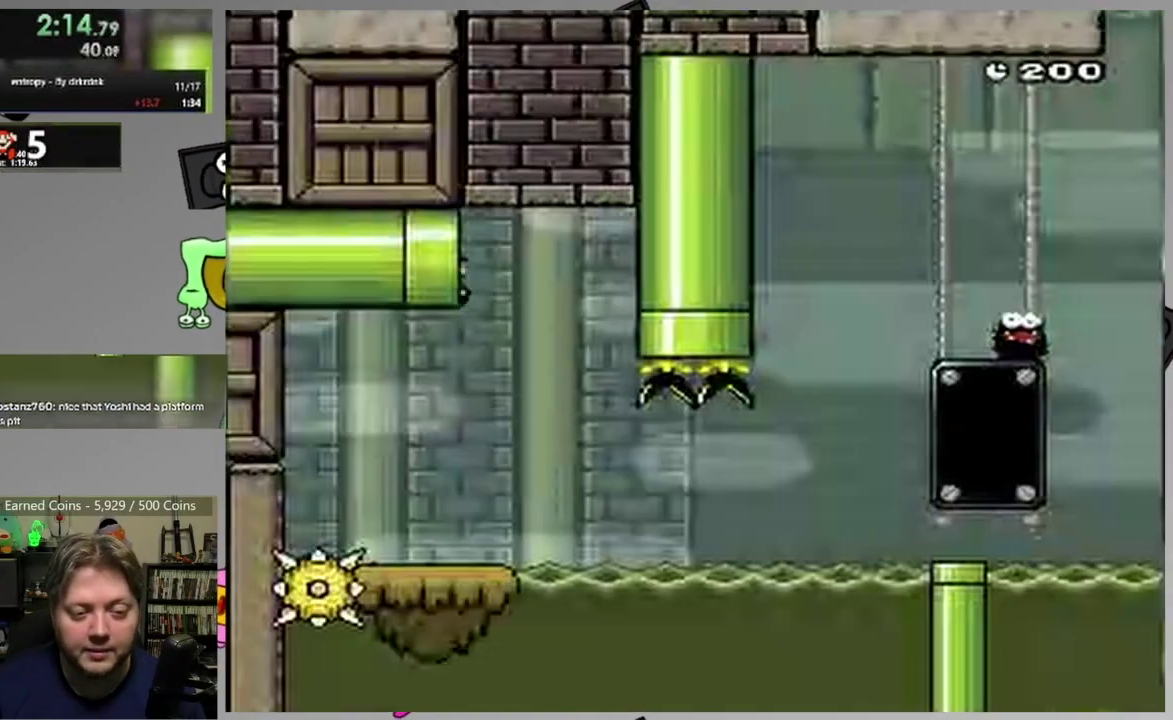
{"buttons": ["SQUARE"], "events": []}
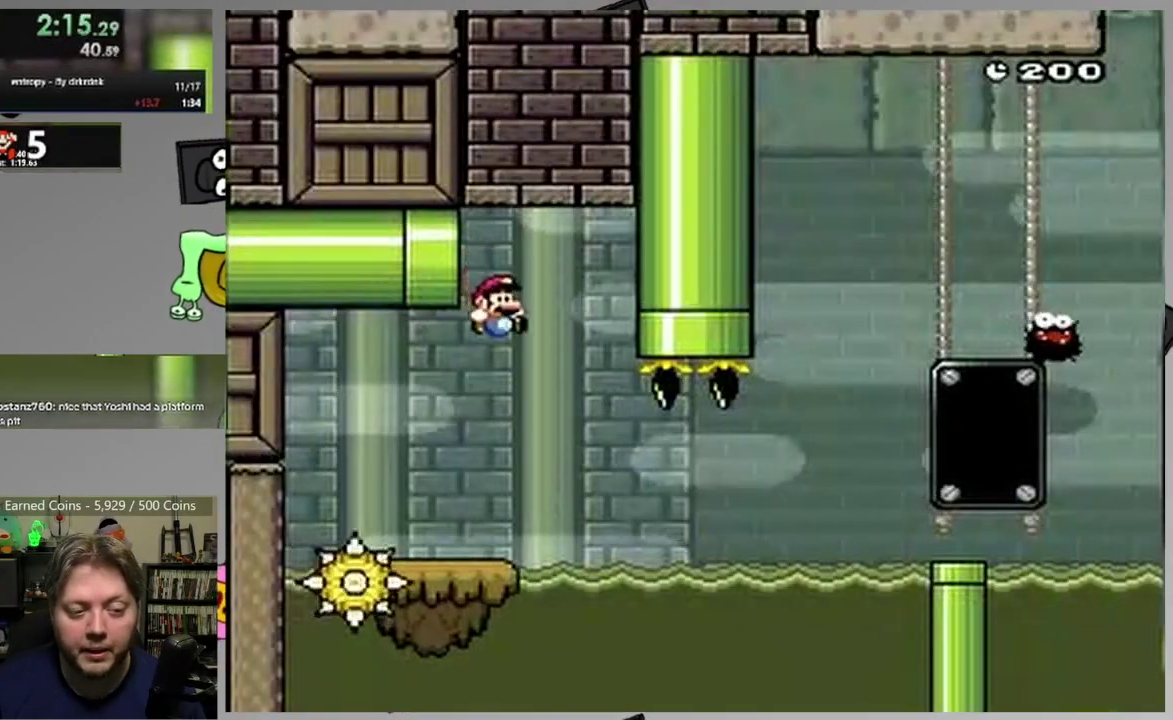
{"buttons": ["CIRCLE", "SQUARE"], "events": [[217, "CIRCLE", "down"], [400, "DPAD_LEFT", "down"], [500, "DPAD_LEFT", "up"]]}
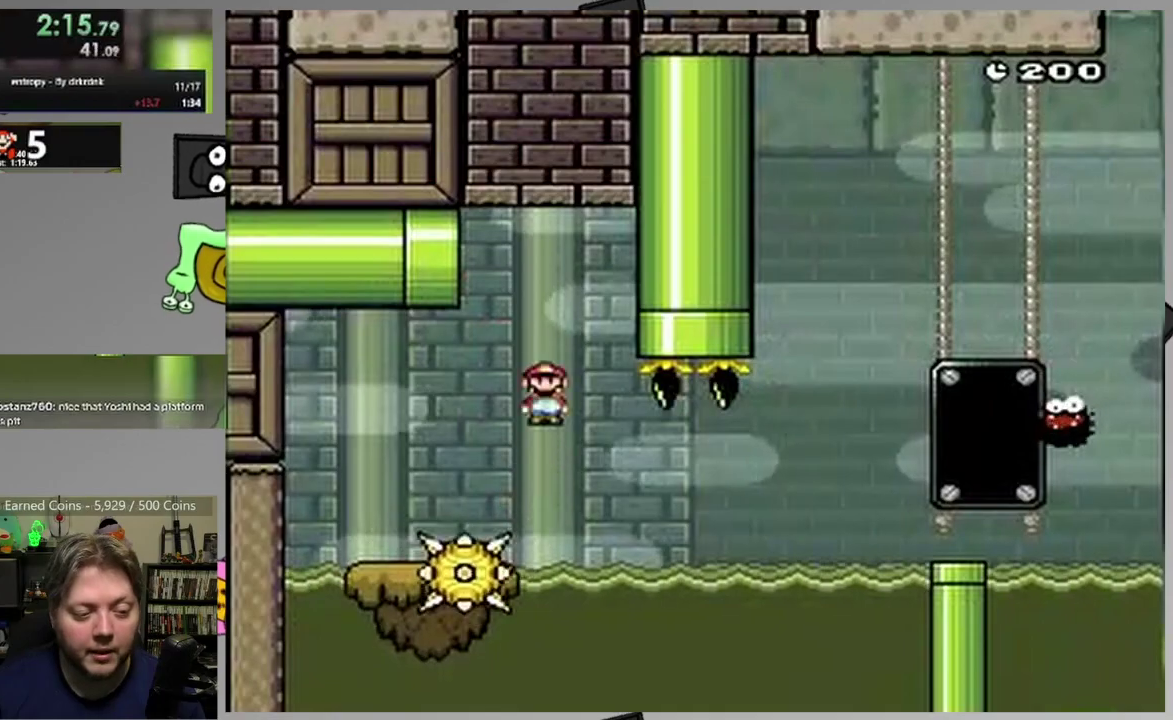
{"buttons": ["SQUARE"], "events": [[67, "DPAD_RIGHT", "down"], [83, "CIRCLE", "up"], [217, "DPAD_RIGHT", "up"]]}
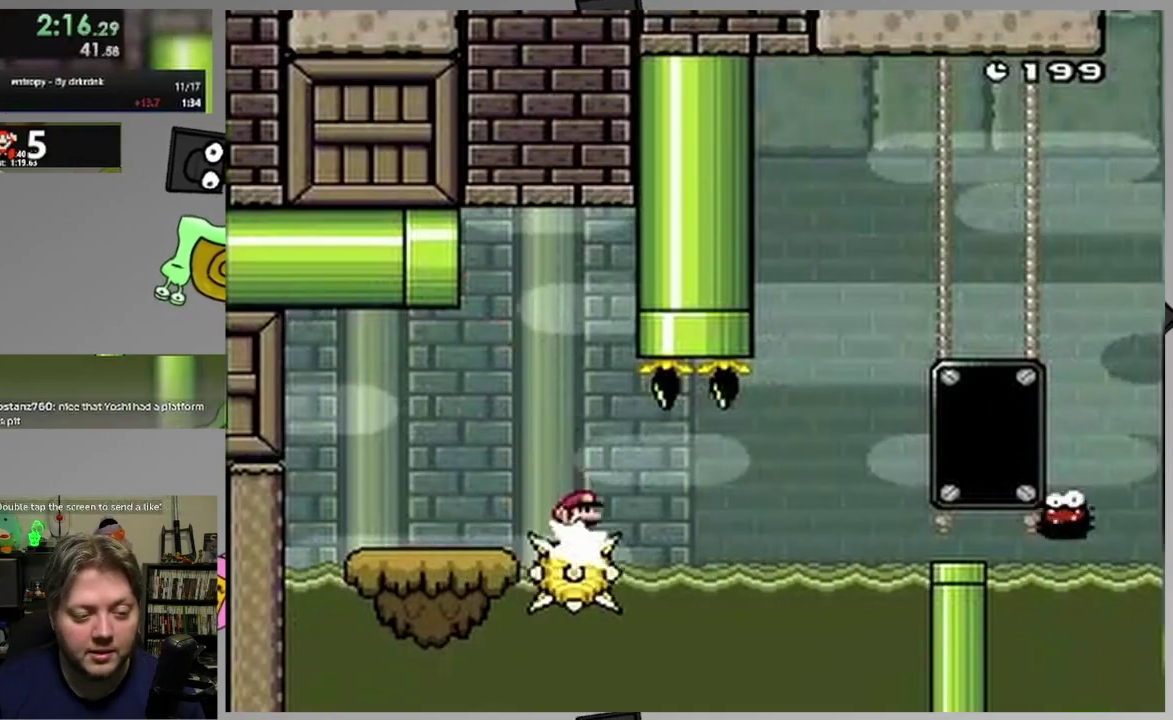
{"buttons": ["SQUARE"], "events": [[233, "DPAD_RIGHT", "down"], [300, "DPAD_RIGHT", "up"]]}
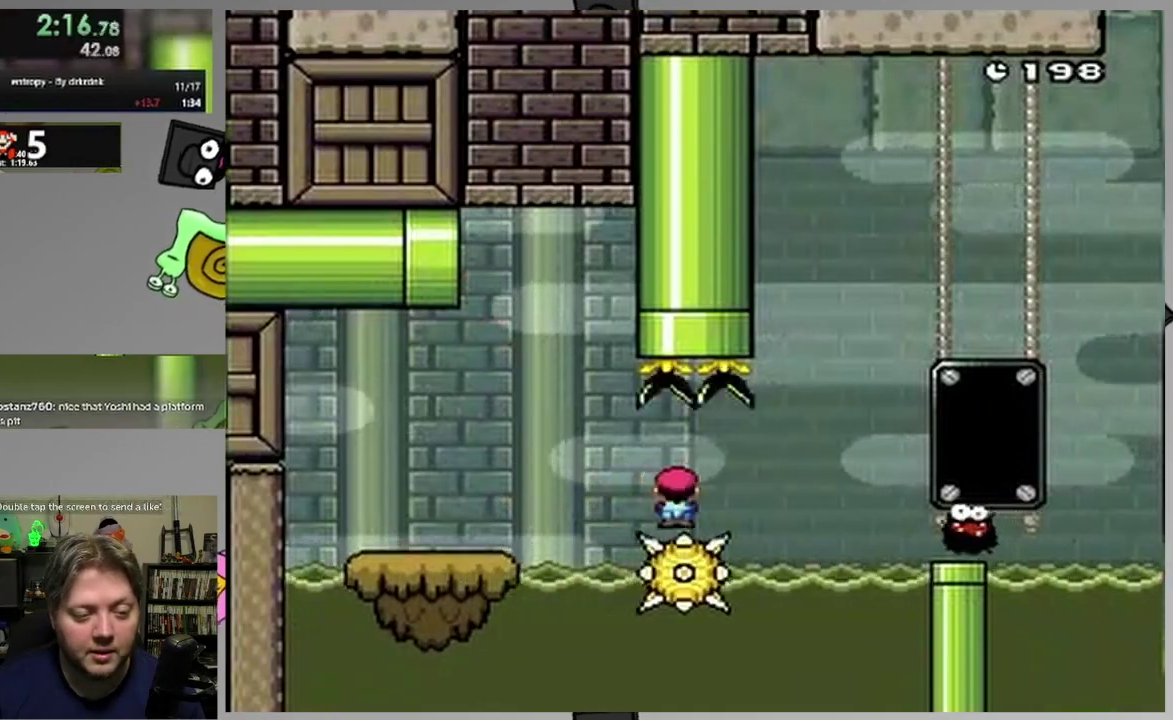
{"buttons": ["CROSS", "SQUARE", "DPAD_RIGHT"], "events": [[117, "DPAD_RIGHT", "down"], [217, "CROSS", "down"], [267, "DPAD_RIGHT", "up"], [300, "DPAD_LEFT", "down"], [417, "DPAD_LEFT", "up"], [450, "DPAD_RIGHT", "down"]]}
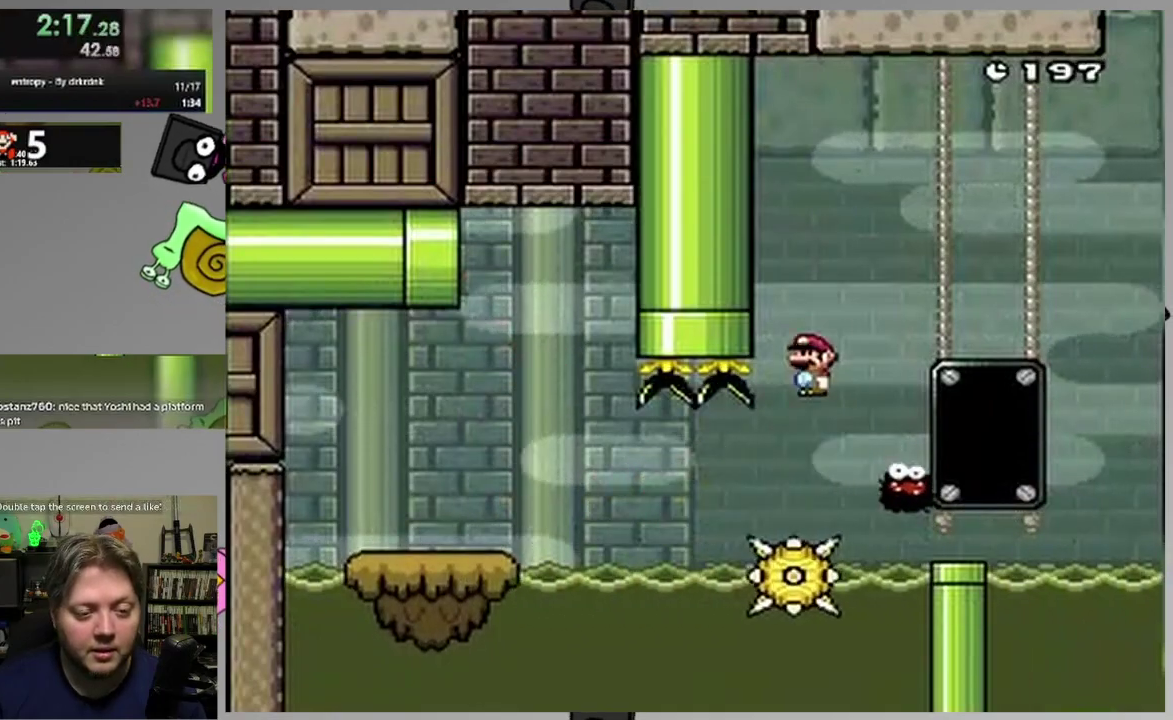
{"buttons": ["CROSS", "SQUARE", "DPAD_RIGHT"], "events": [[100, "CROSS", "up"], [183, "DPAD_RIGHT", "up"], [233, "DPAD_LEFT", "down"], [283, "CROSS", "down"], [383, "DPAD_LEFT", "up"], [483, "DPAD_RIGHT", "down"]]}
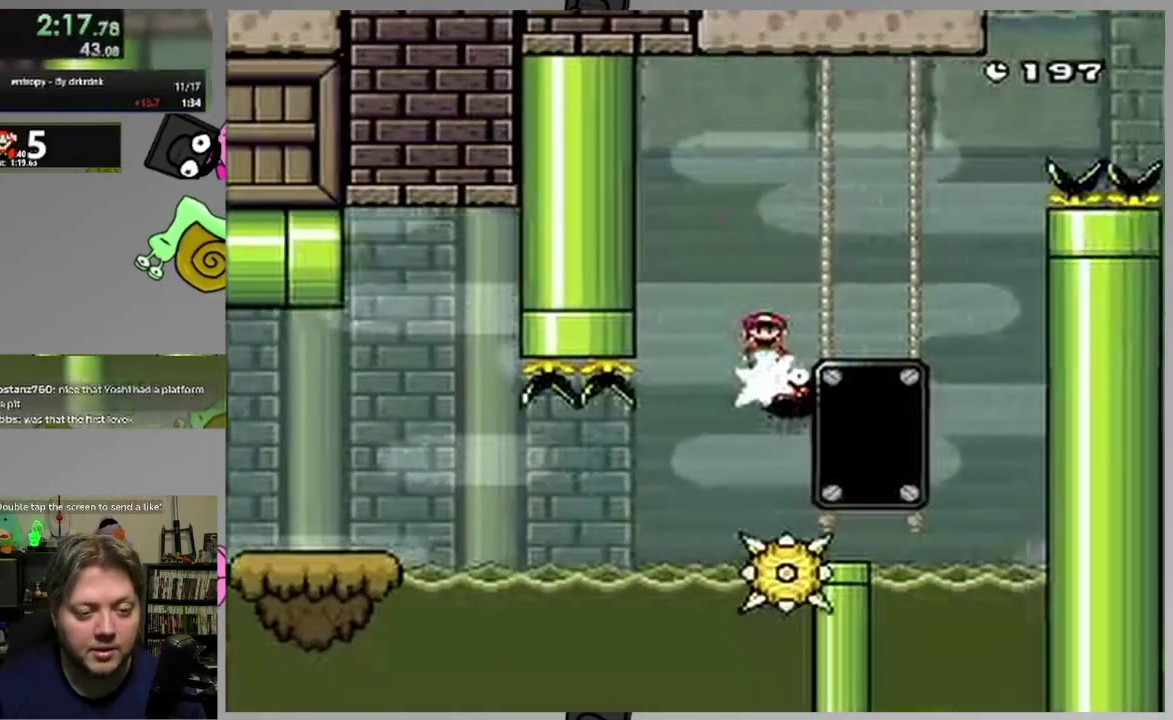
{"buttons": ["CROSS", "SQUARE", "DPAD_RIGHT"], "events": [[83, "DPAD_RIGHT", "up"], [167, "CROSS", "up"], [200, "DPAD_RIGHT", "down"], [283, "DPAD_RIGHT", "up"], [383, "CROSS", "down"], [383, "DPAD_RIGHT", "down"]]}
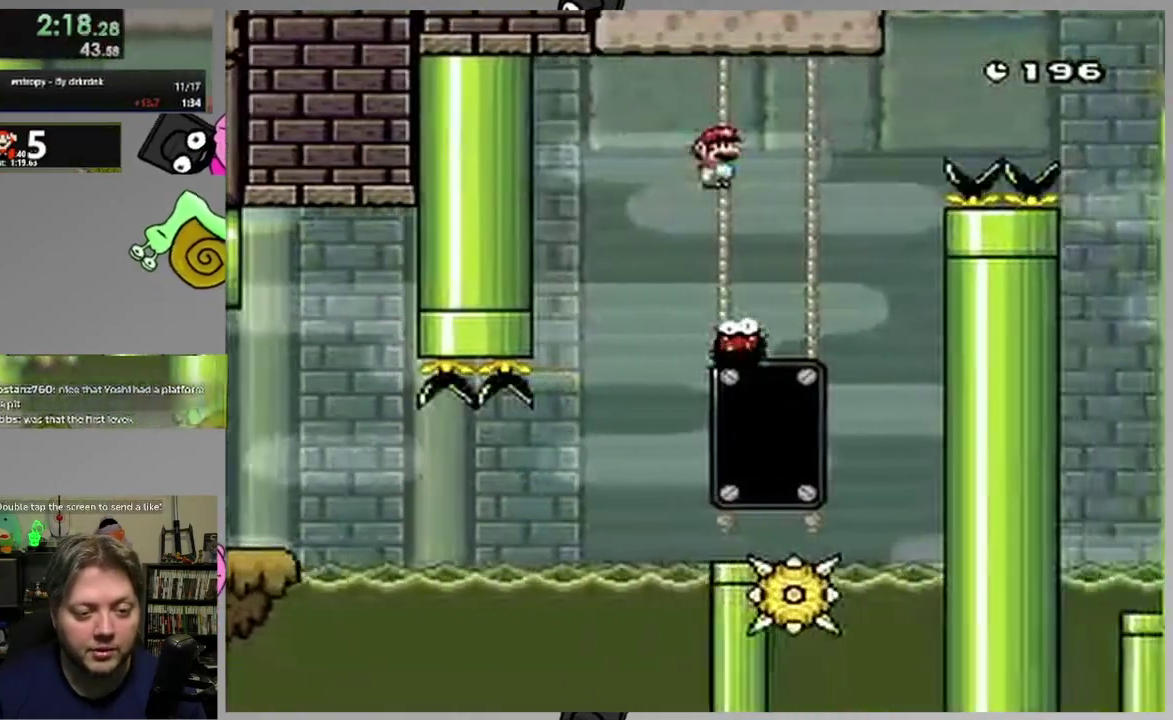
{"buttons": ["CROSS", "SQUARE", "DPAD_RIGHT"], "events": []}
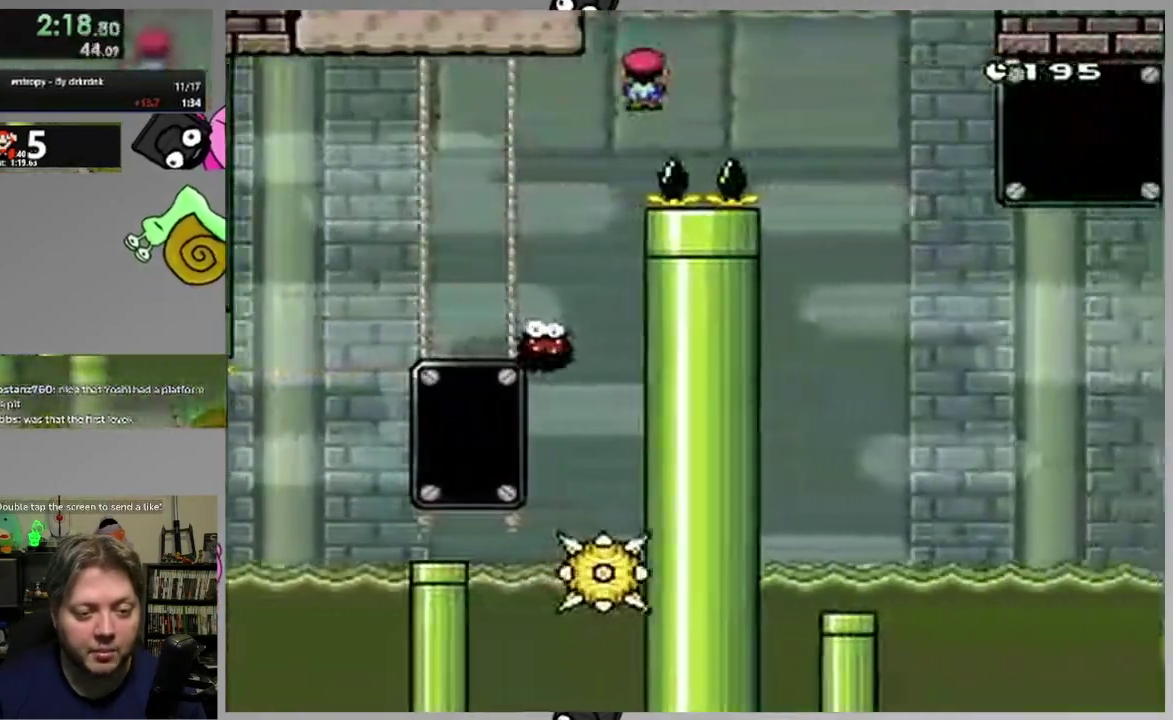
{"buttons": ["CROSS", "SQUARE", "DPAD_RIGHT"], "events": []}
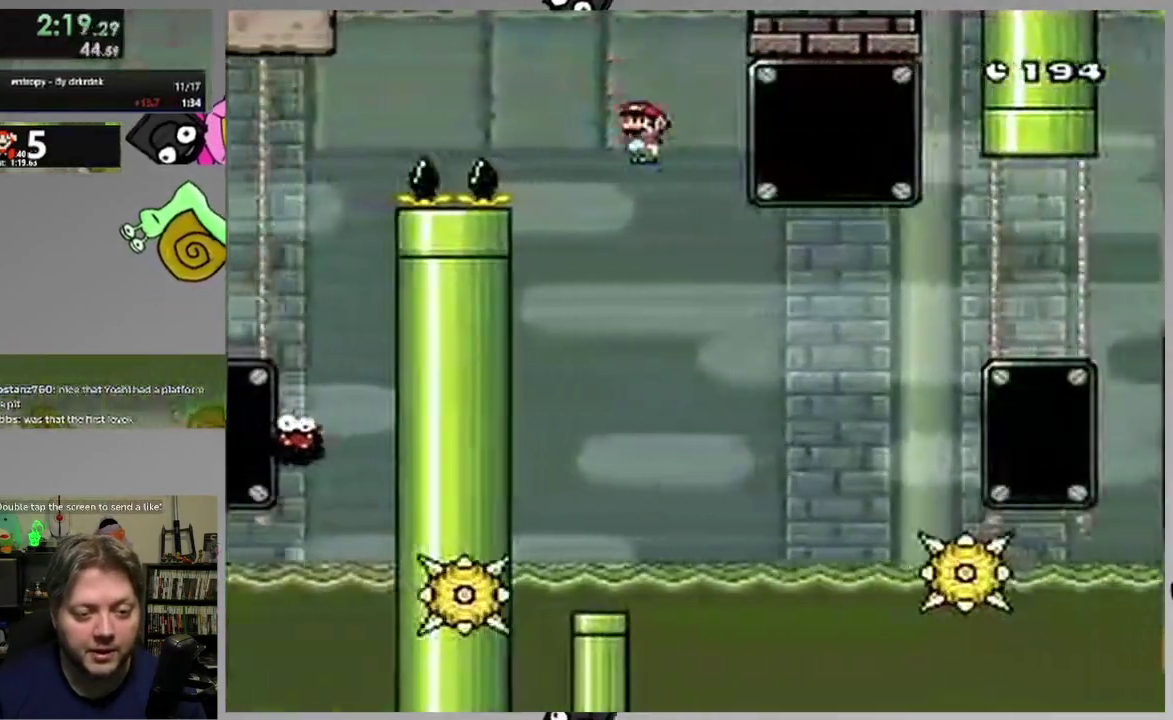
{"buttons": ["CROSS", "SQUARE", "DPAD_LEFT"], "events": [[283, "DPAD_RIGHT", "up"], [317, "DPAD_LEFT", "down"]]}
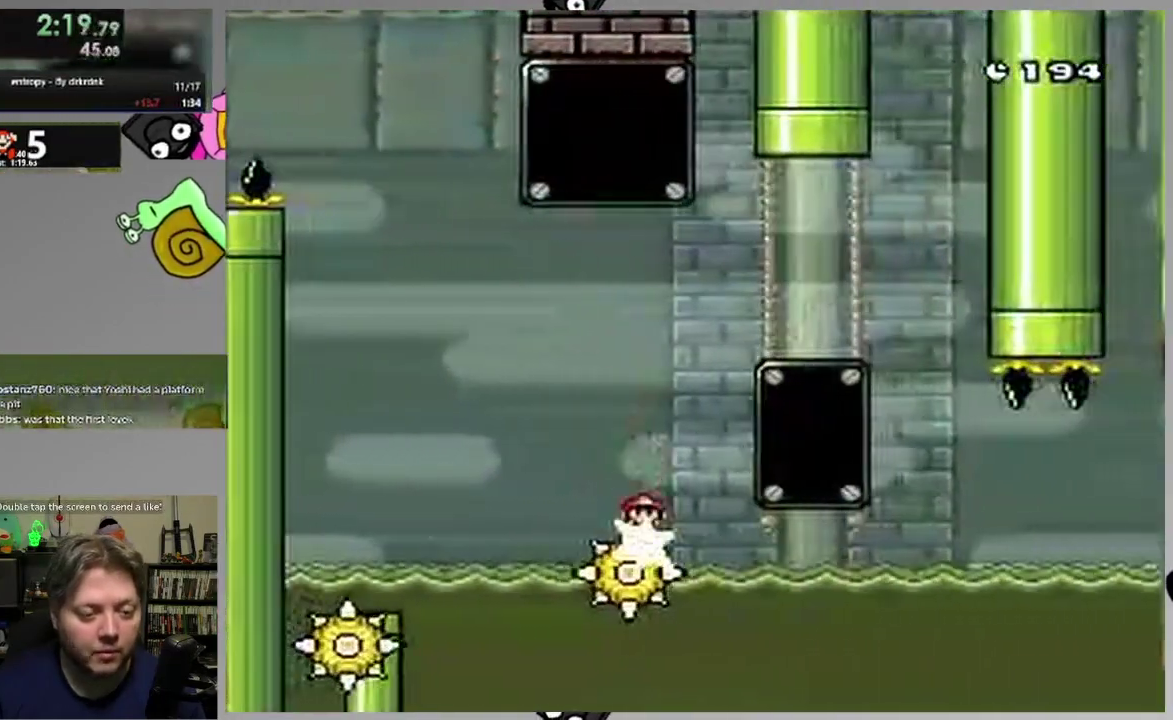
{"buttons": ["CROSS", "SQUARE", "DPAD_RIGHT"], "events": [[133, "CROSS", "up"], [317, "CROSS", "down"], [350, "DPAD_LEFT", "up"], [417, "DPAD_RIGHT", "down"]]}
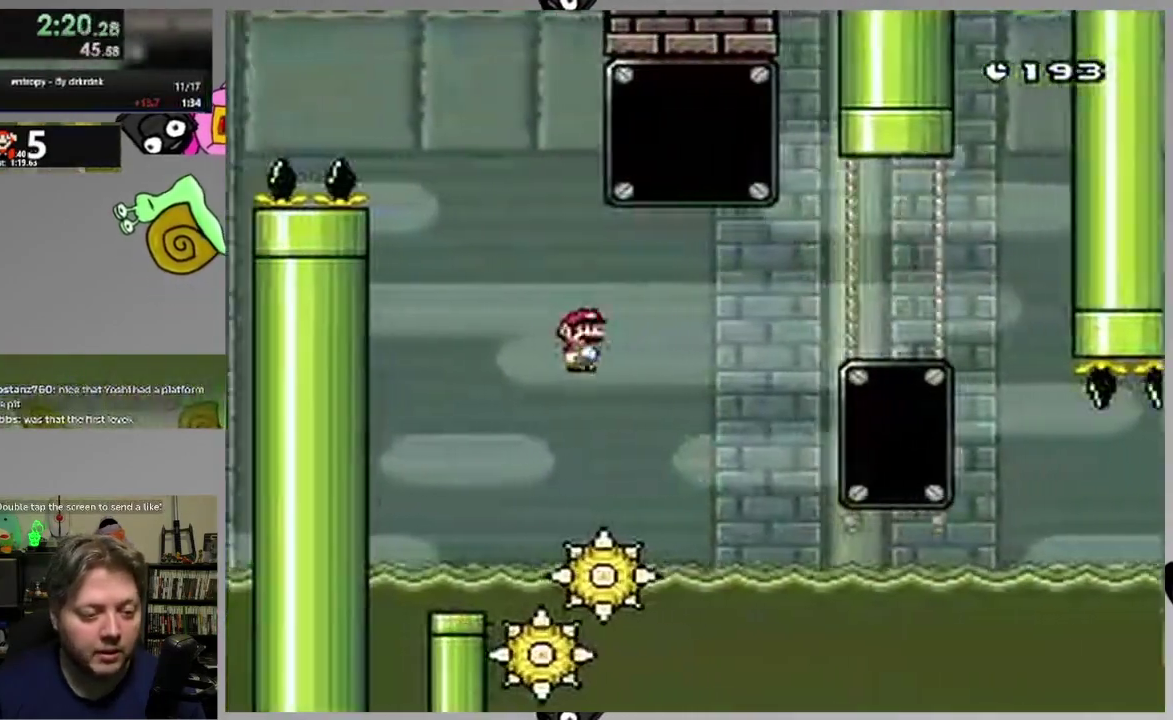
{"buttons": ["CROSS", "SQUARE", "DPAD_RIGHT"], "events": [[117, "DPAD_RIGHT", "up"], [417, "DPAD_RIGHT", "down"]]}
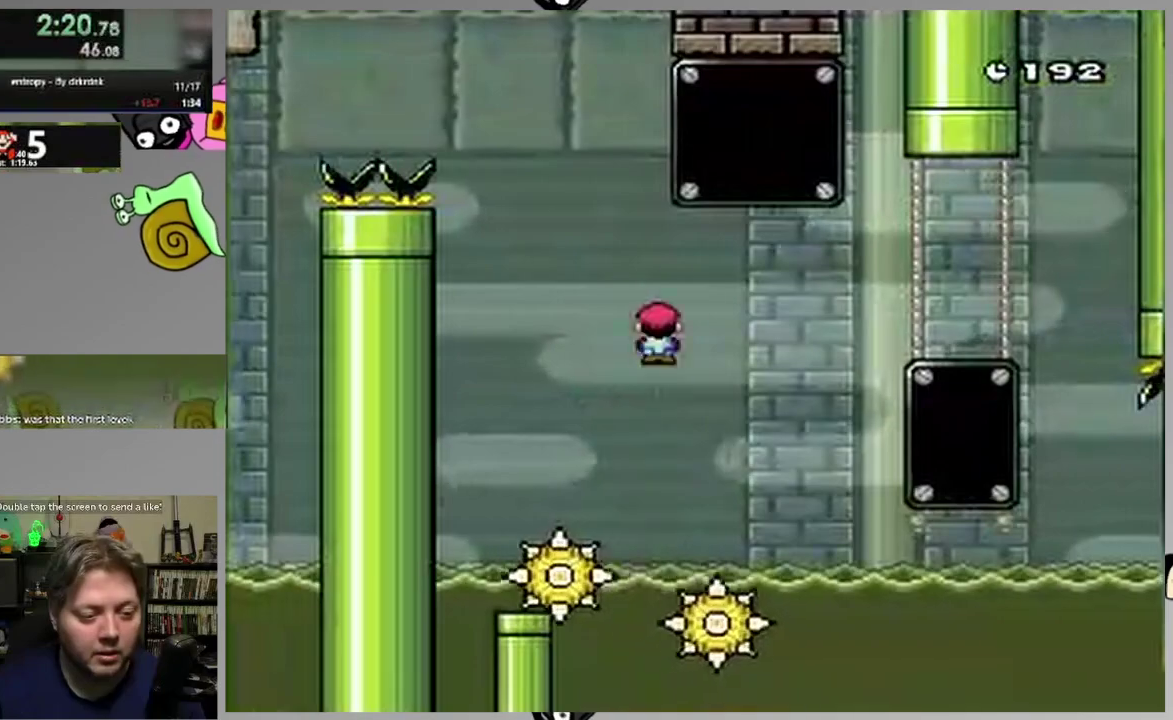
{"buttons": ["CROSS", "SQUARE", "DPAD_LEFT"], "events": [[117, "CROSS", "up"], [317, "DPAD_RIGHT", "up"], [350, "CROSS", "down"], [350, "DPAD_LEFT", "down"]]}
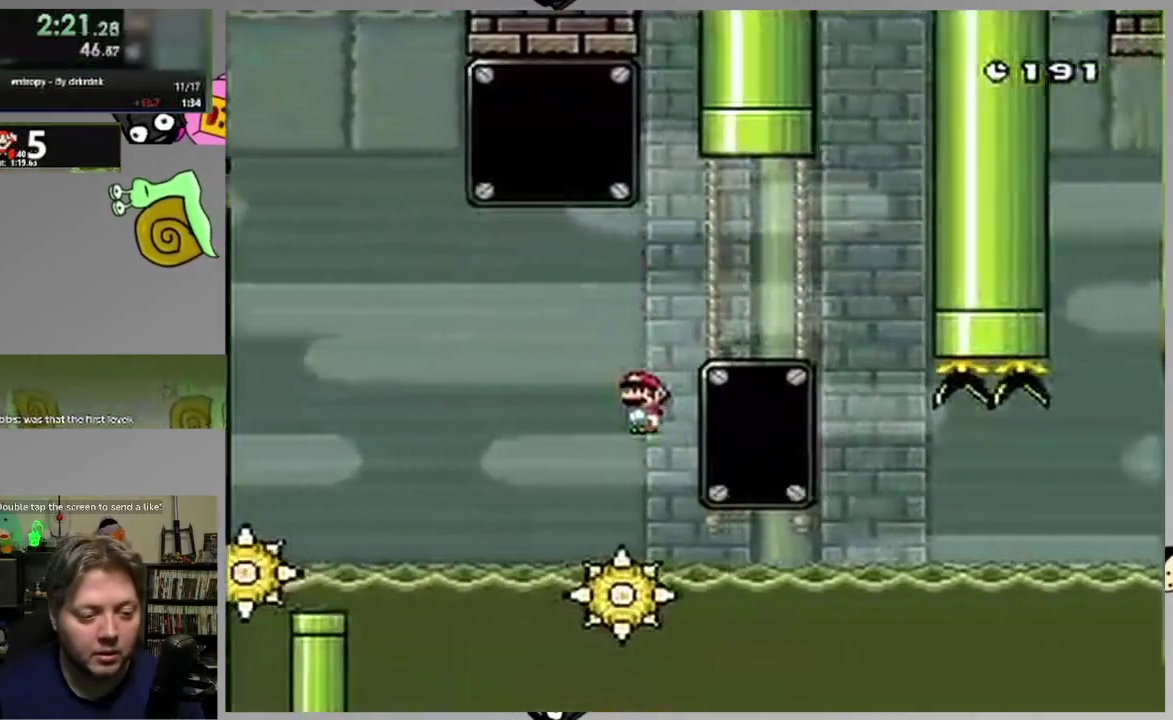
{"buttons": ["CROSS", "SQUARE", "DPAD_RIGHT"], "events": [[17, "DPAD_LEFT", "up"], [83, "DPAD_RIGHT", "down"]]}
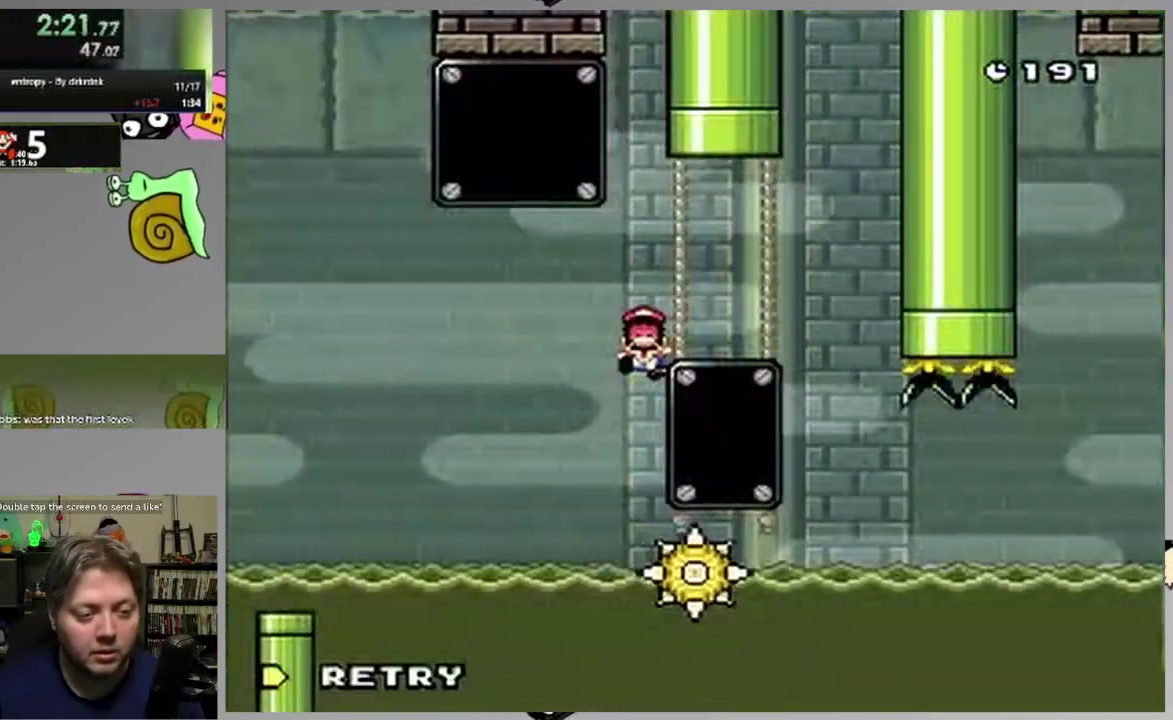
{"buttons": [], "events": [[167, "DPAD_RIGHT", "up"], [200, "SQUARE", "up"], [217, "CROSS", "up"], [250, "L1", "down"], [250, "L2", "down"], [333, "CIRCLE", "down"], [417, "CIRCLE", "up"], [417, "L1", "up"], [417, "L2", "up"]]}
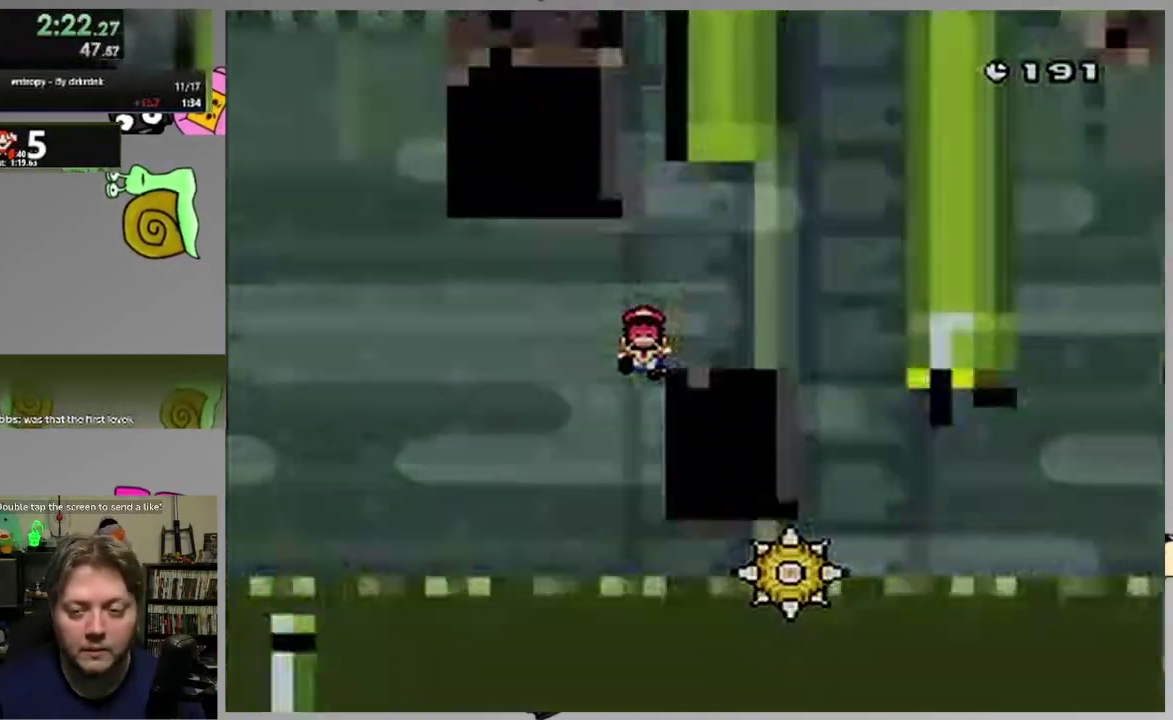
{"buttons": ["SQUARE"], "events": [[100, "SQUARE", "down"]]}
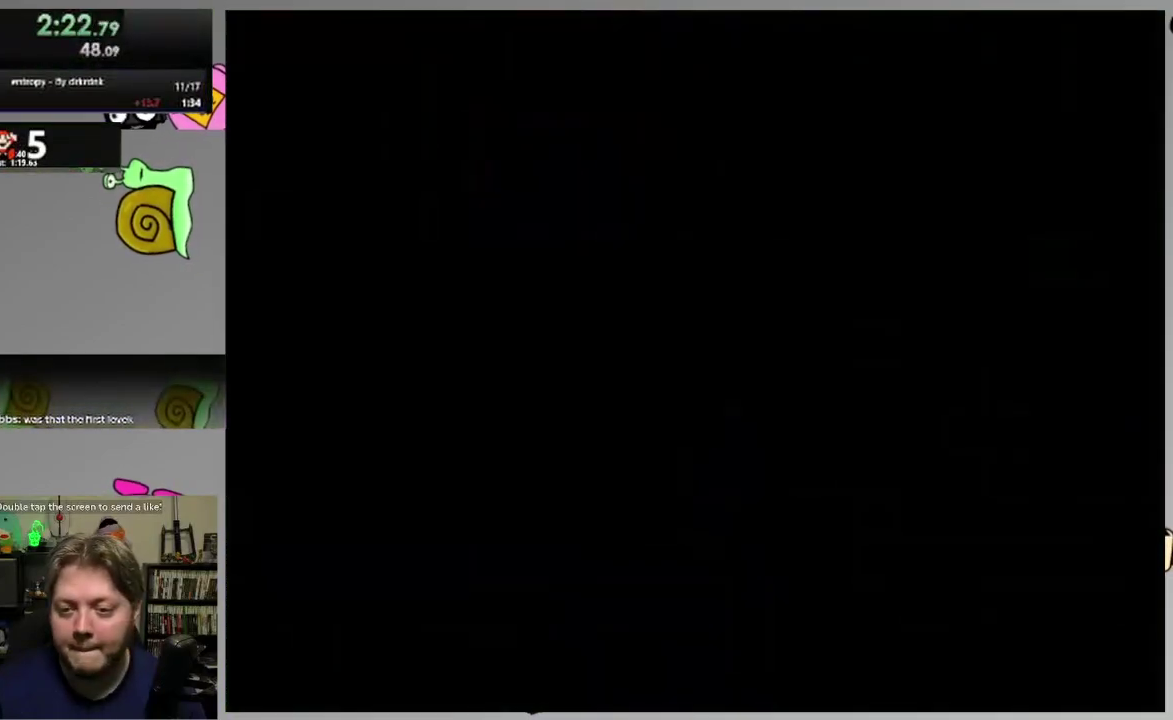
{"buttons": ["SQUARE"], "events": []}